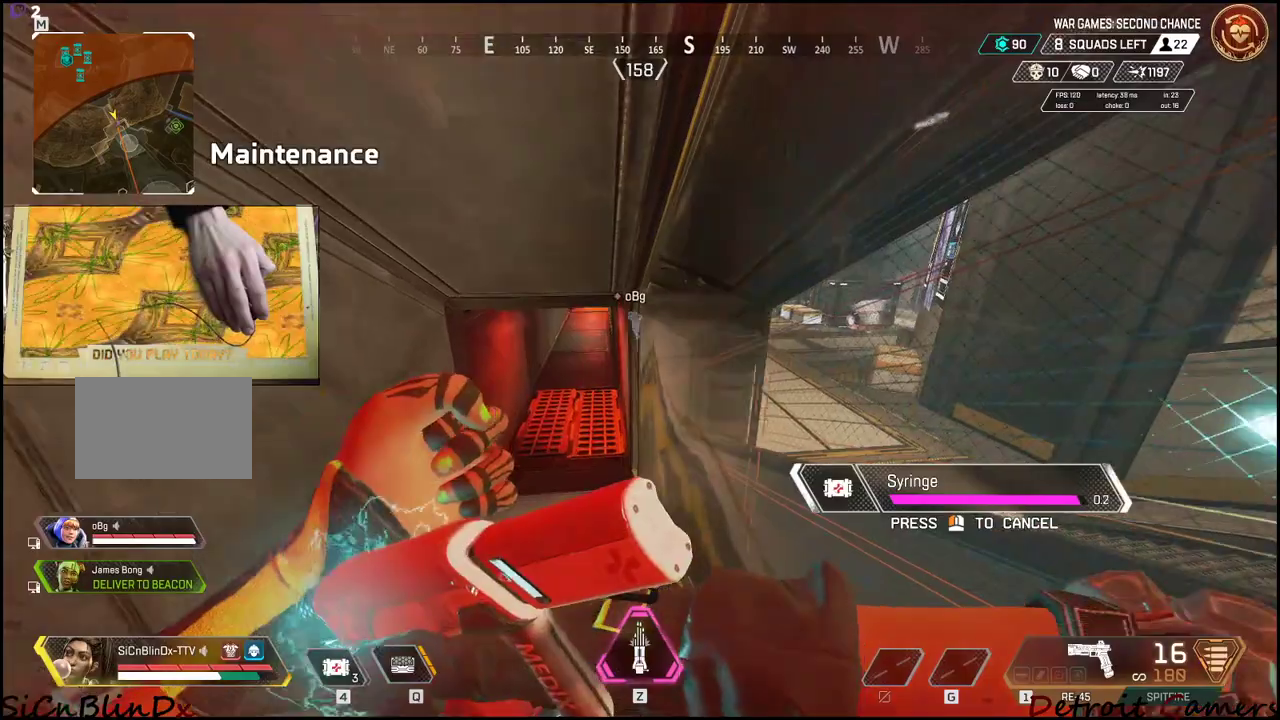
Gameplay with keyboard and mouse; each line is a JSON object with the keys and mouse buttons held at the frame after it. "events" lists presses ("down") and releases ("up") of "1", "2", "3", "4", "5", "a", "c", "caps_lock", "ctrl", "d", "e", "f", "g", "q", "r", "s", "shift", "space", "t", "tab", "v", "w", "x", "z", "mouse_left", "mouse_wheel" and "mouse_right" between this image and that frame as [ms after this image, input, new state], when the widget could be followed in between. "mouse_left", "mouse_wheel", "mouse_right" = the "left", "wheel", "right" buttons of the "mouse" list. No other keys are recorded. "wheel" means that the mouse wheel is clicked or scrolled. Not read: alt mouse_move.
{"keys": ["shift", "w"], "mouse": [], "events": [[217, "a", "down"], [350, "a", "up"]]}
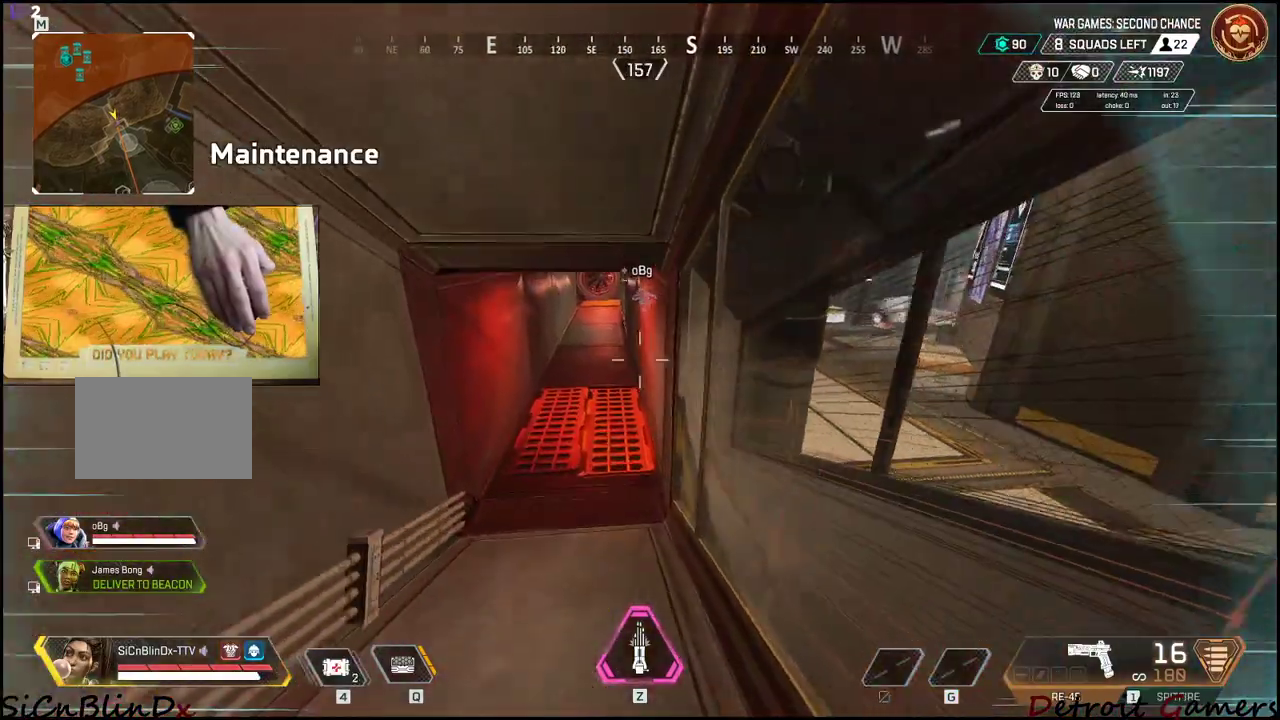
{"keys": ["shift", "w"], "mouse": [], "events": [[183, "4", "down"], [500, "4", "up"]]}
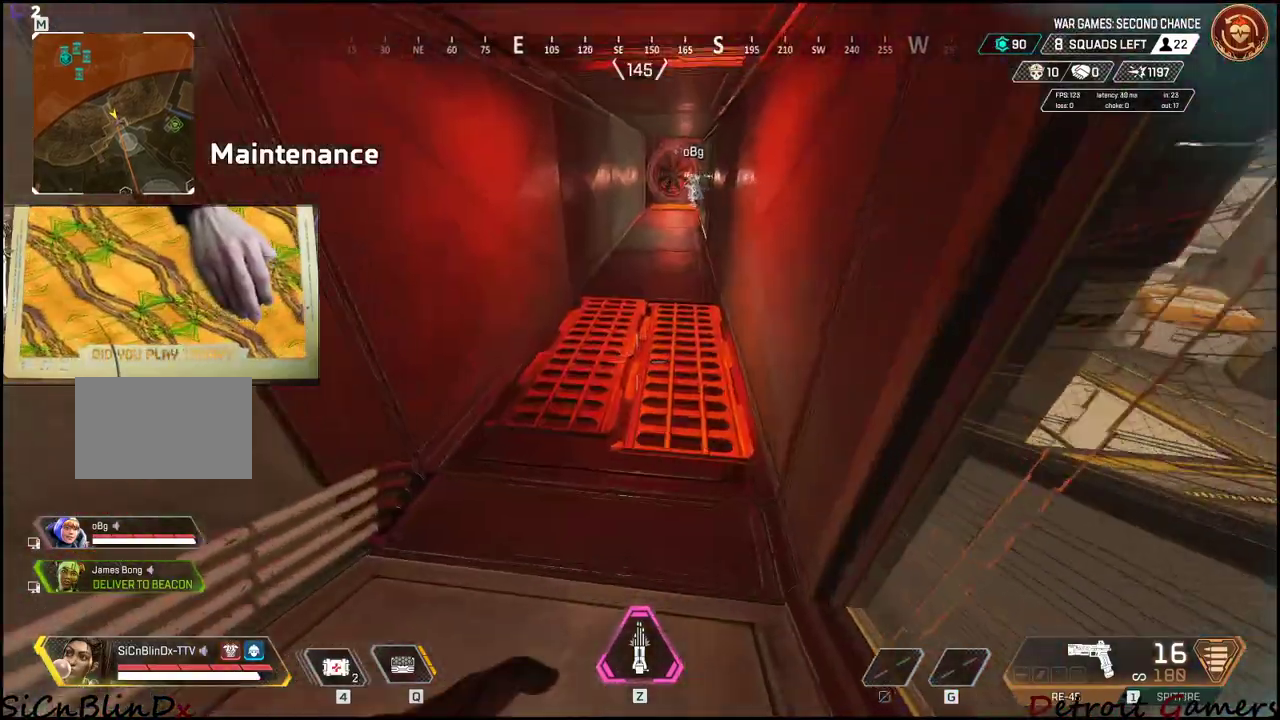
{"keys": ["shift", "w"], "mouse": [], "events": [[50, "4", "down"], [167, "4", "up"], [300, "c", "down"], [383, "c", "up"]]}
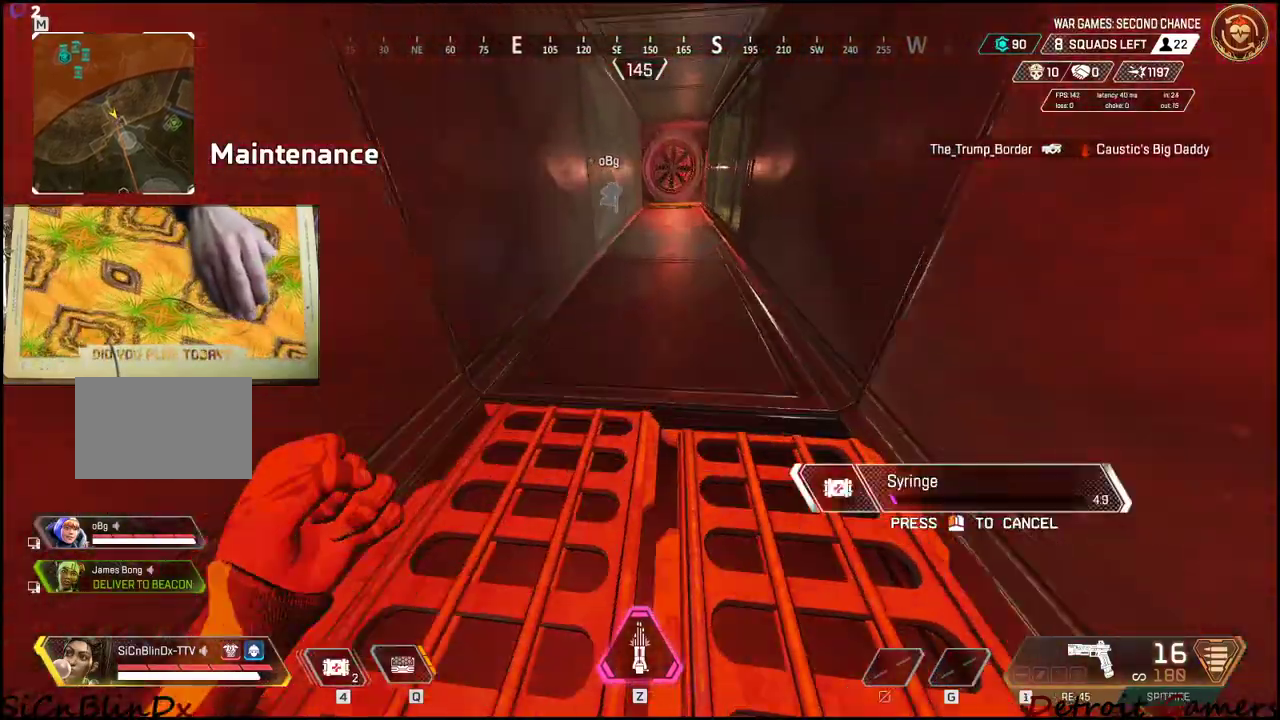
{"keys": ["shift", "w"], "mouse": [], "events": [[33, "space", "down"], [167, "space", "up"]]}
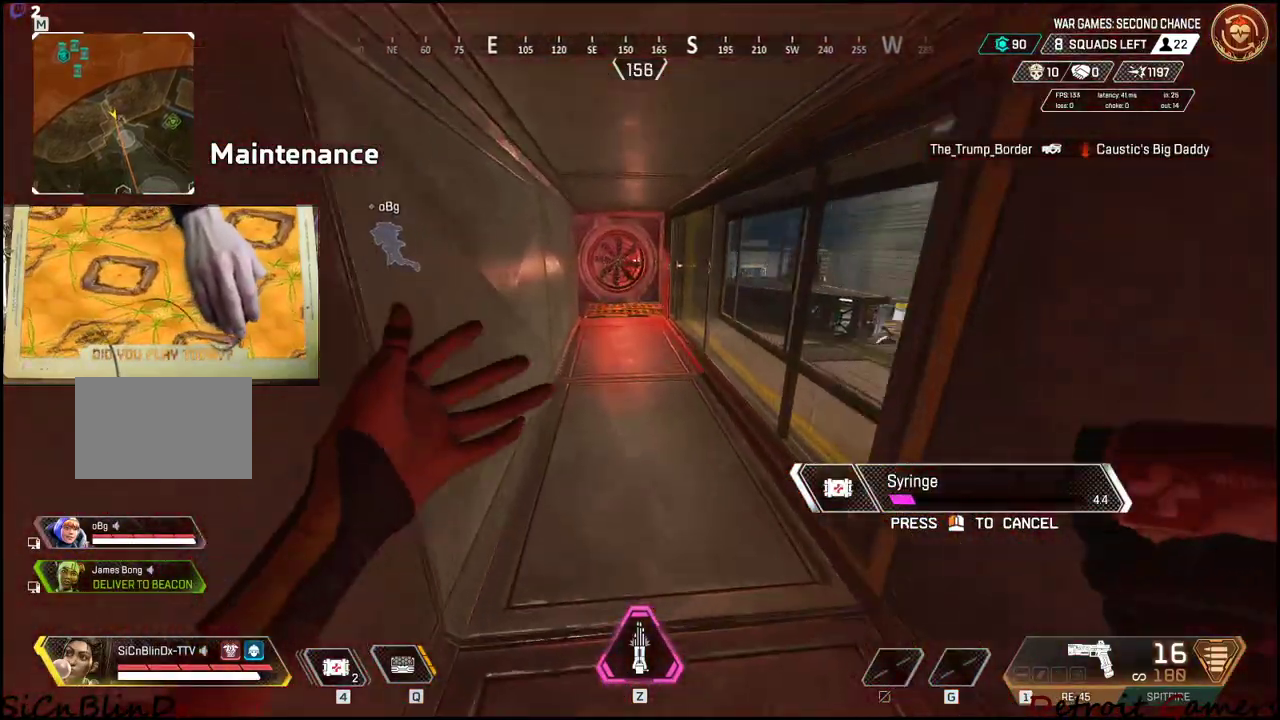
{"keys": ["shift", "w"], "mouse": [], "events": []}
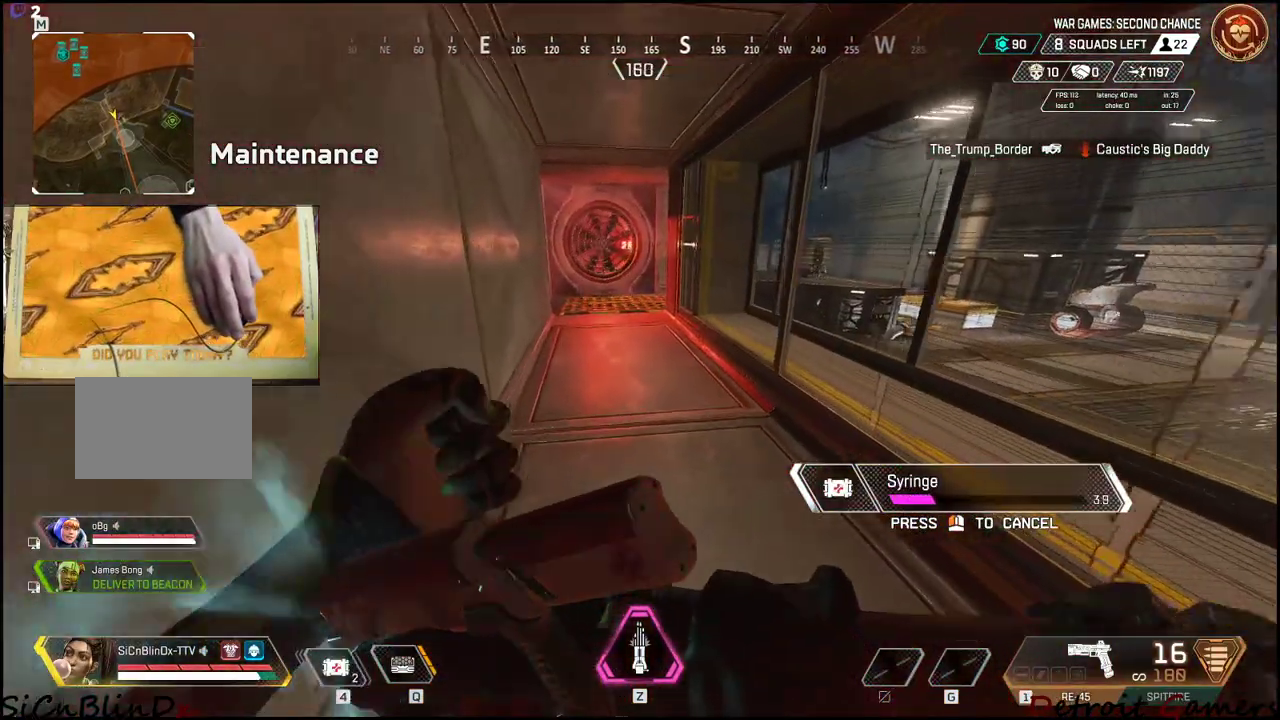
{"keys": ["a", "shift", "w"], "mouse": [], "events": [[333, "a", "down"]]}
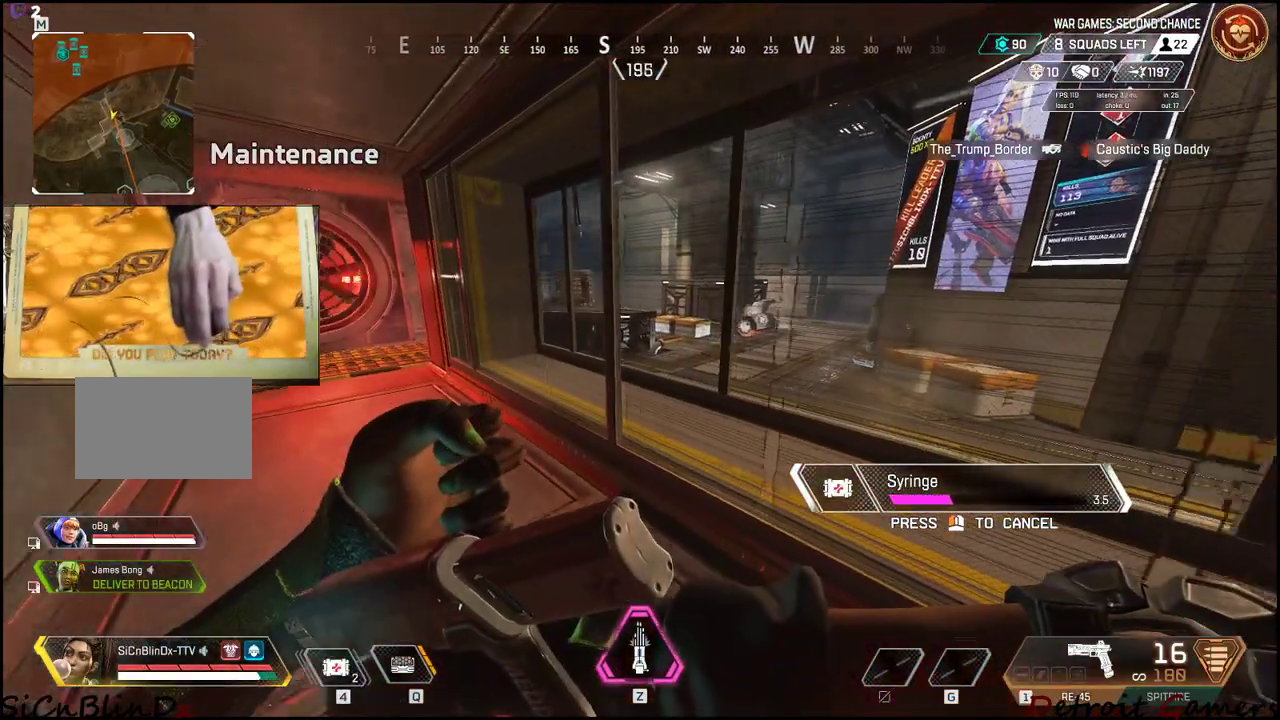
{"keys": ["a", "shift", "w"], "mouse": [], "events": []}
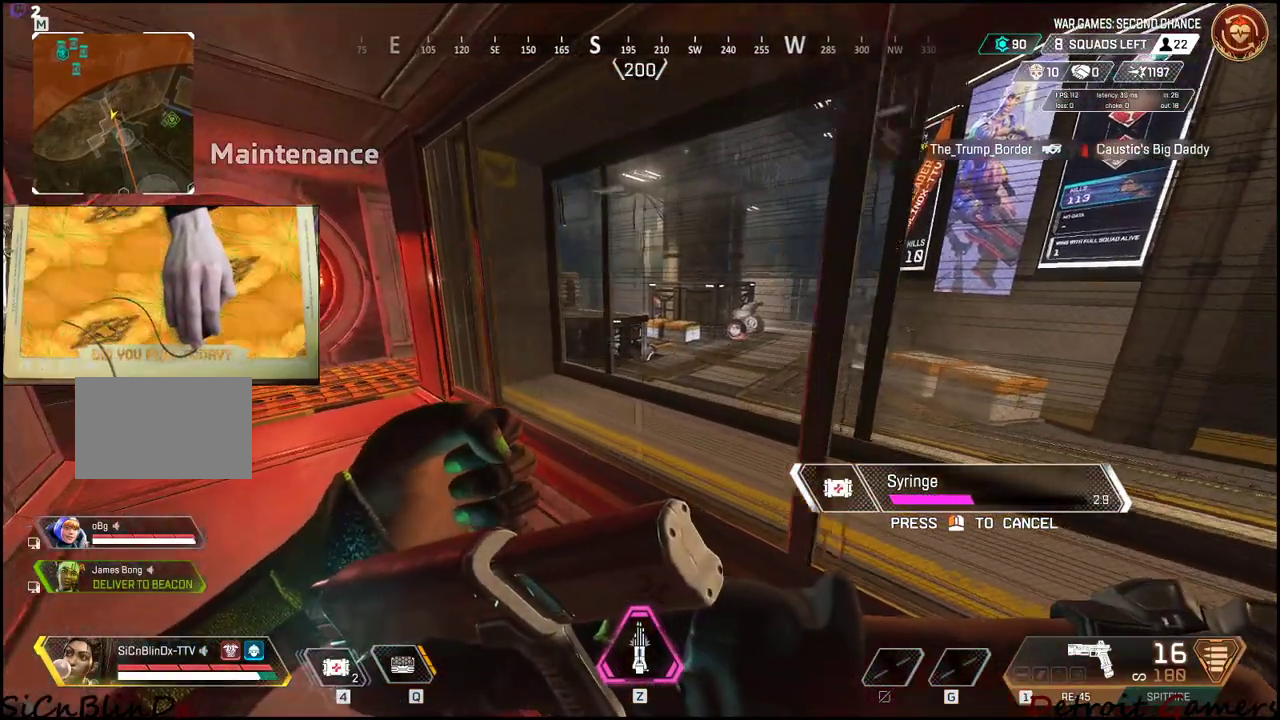
{"keys": ["a", "shift", "w"], "mouse": [], "events": []}
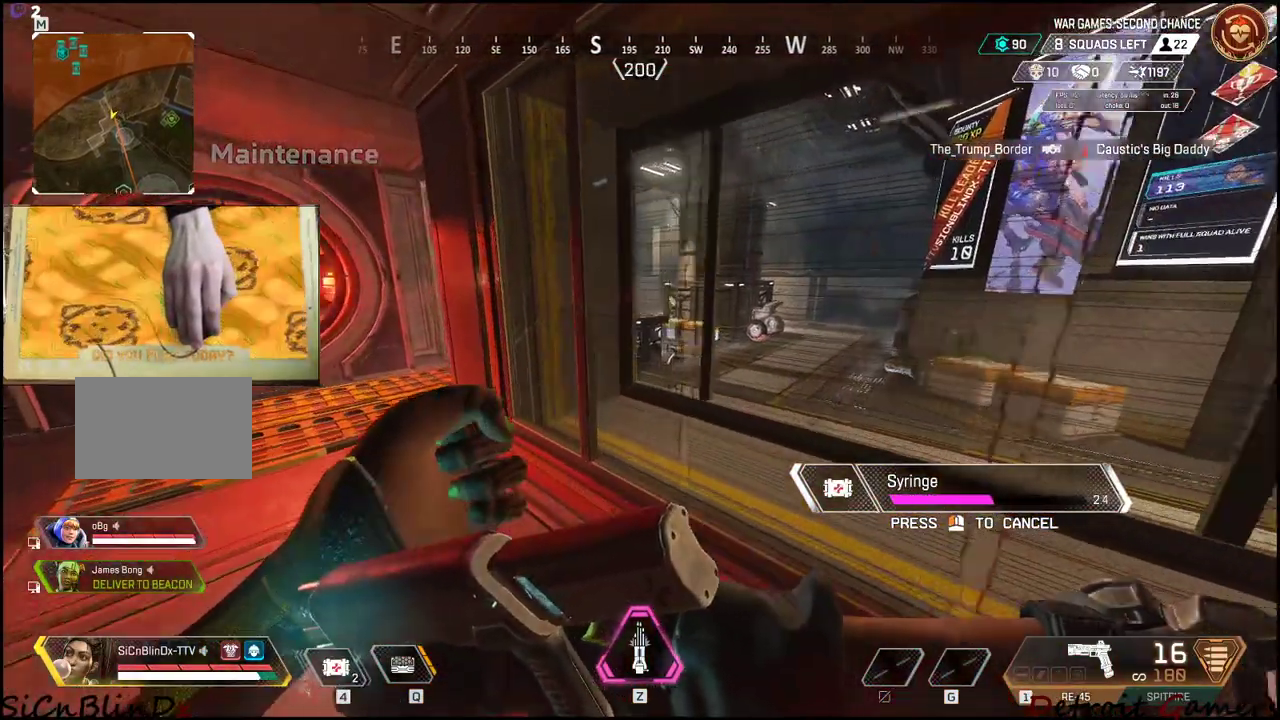
{"keys": ["w"], "mouse": [], "events": [[117, "shift", "up"], [350, "a", "up"]]}
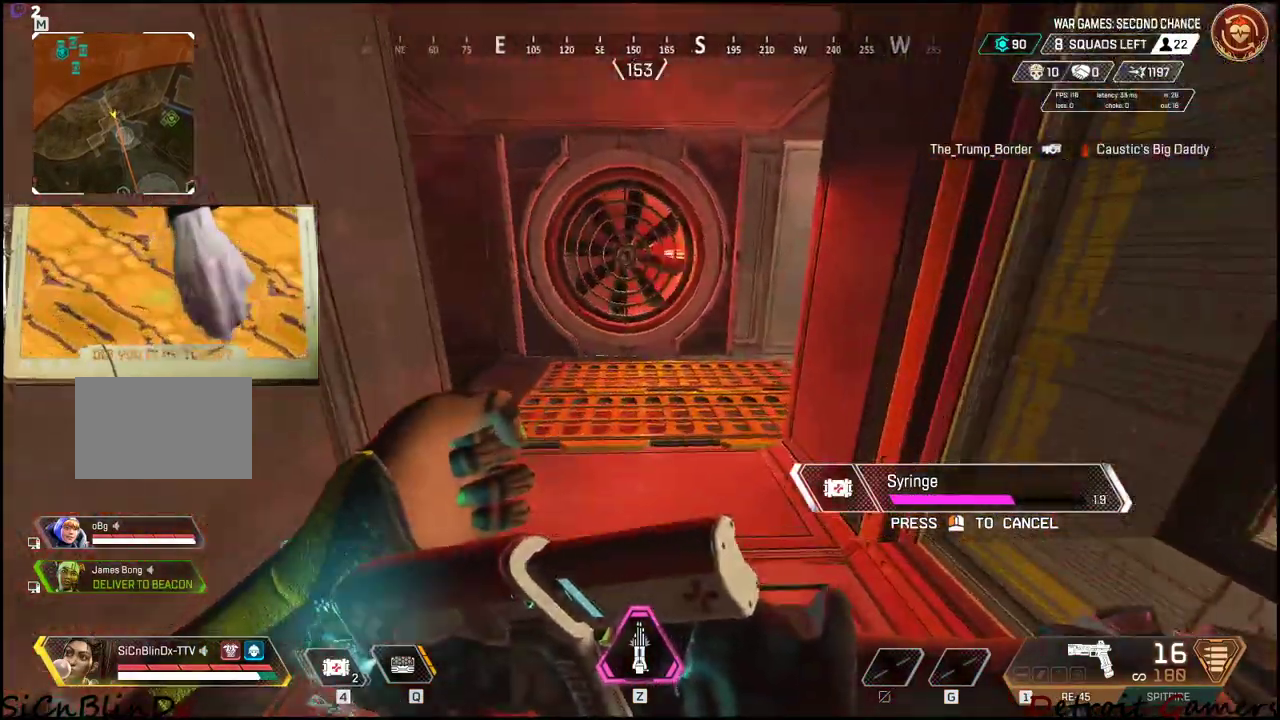
{"keys": ["w"], "mouse": [], "events": []}
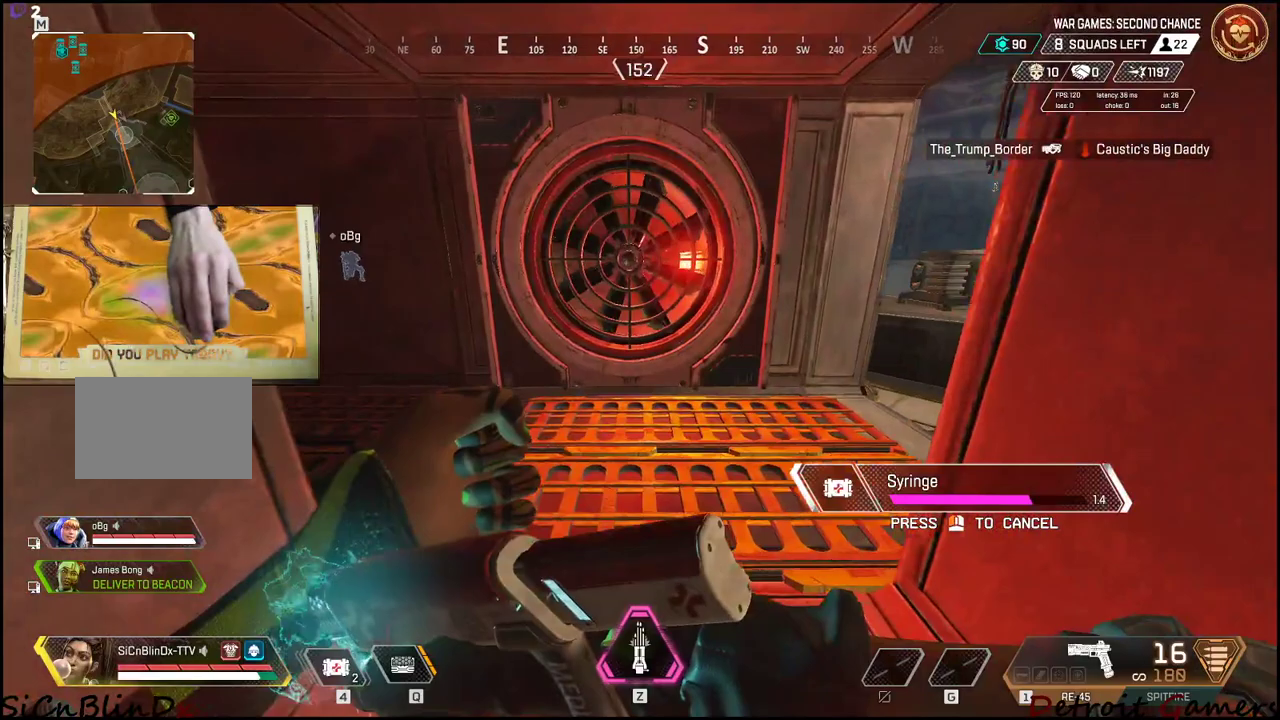
{"keys": ["w"], "mouse": [], "events": []}
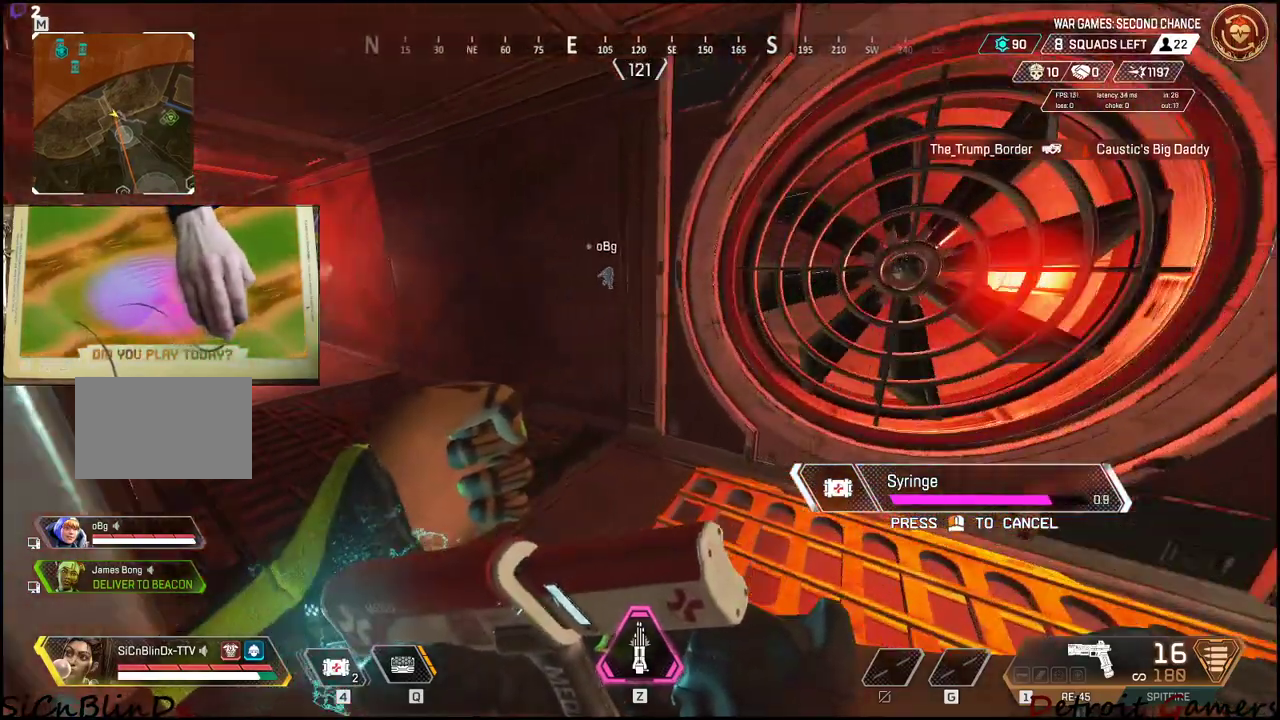
{"keys": ["w"], "mouse": [], "events": []}
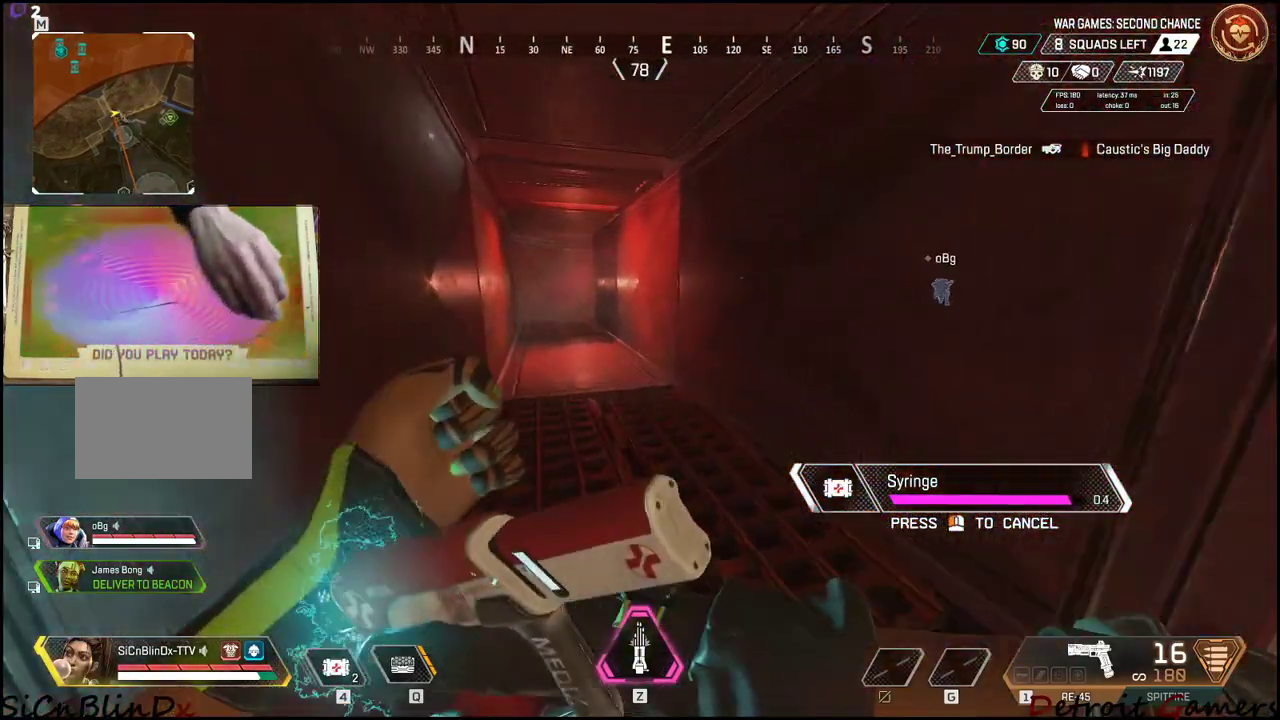
{"keys": ["w"], "mouse": [], "events": []}
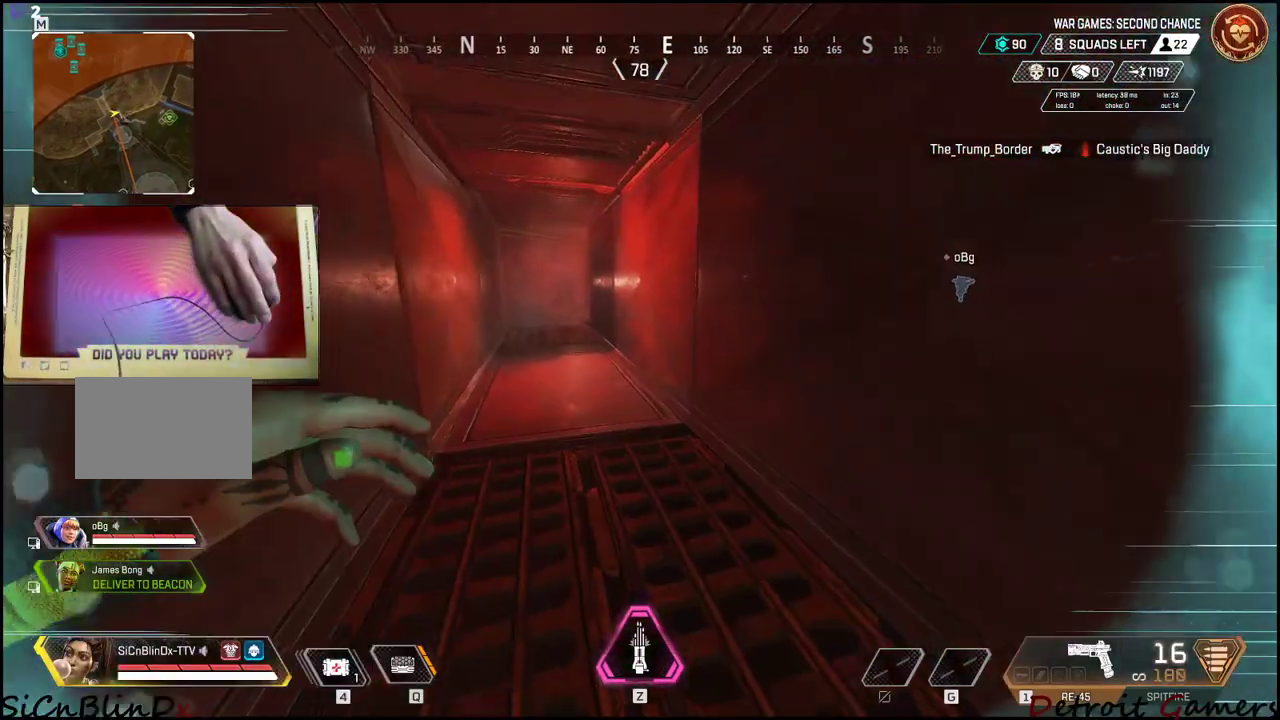
{"keys": ["w"], "mouse": [], "events": [[333, "r", "down"], [433, "r", "up"]]}
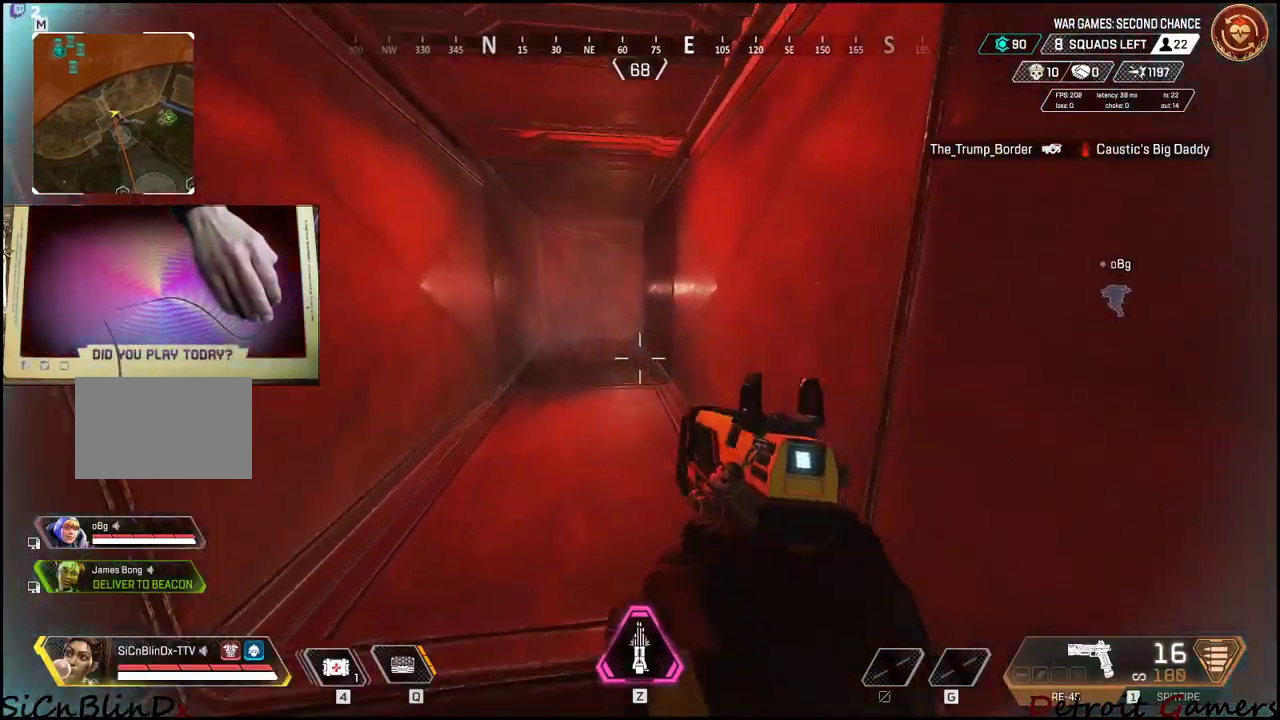
{"keys": ["w"], "mouse": [], "events": [[17, "r", "down"], [117, "r", "up"], [167, "r", "down"], [250, "r", "up"], [350, "r", "down"], [467, "r", "up"]]}
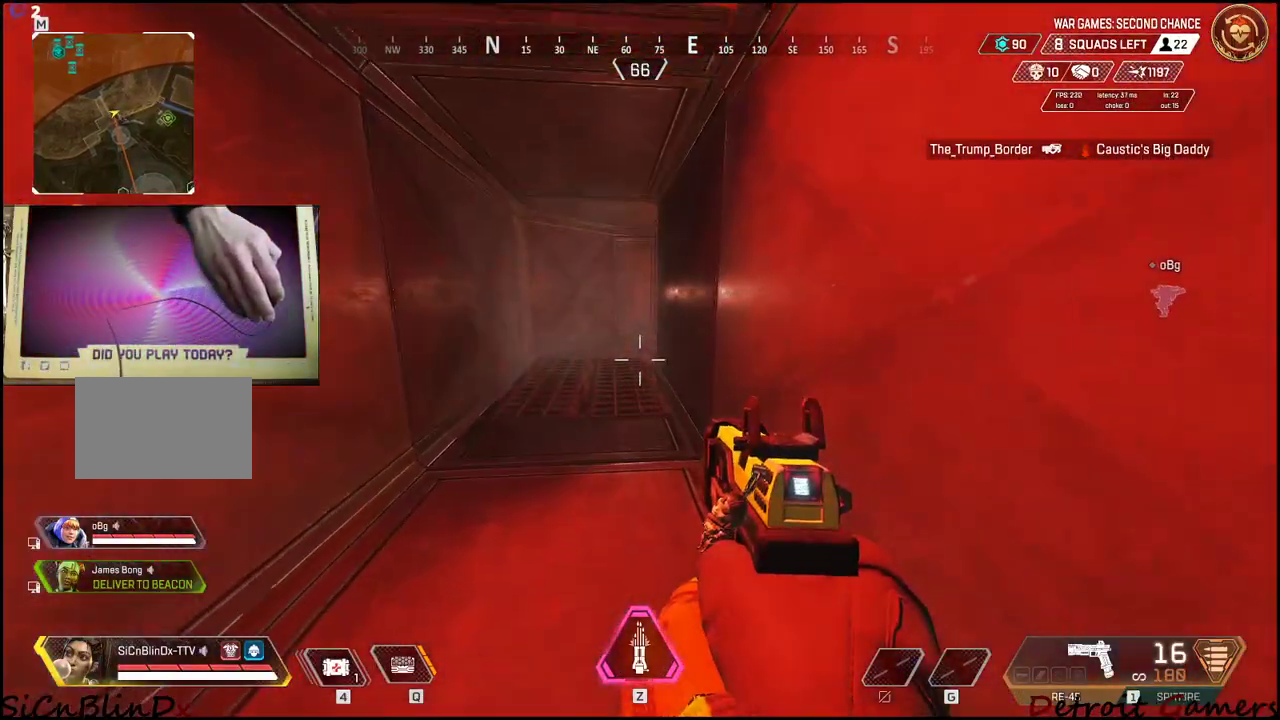
{"keys": ["shift", "w"], "mouse": [], "events": [[83, "shift", "down"]]}
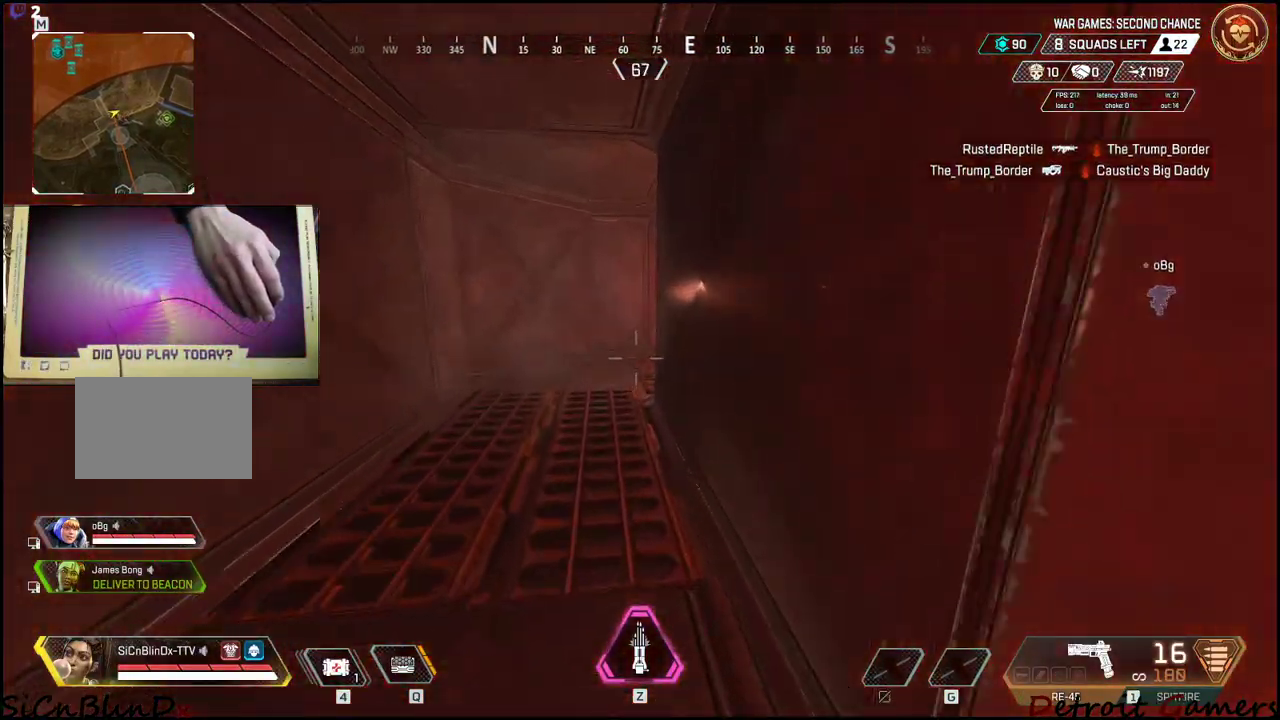
{"keys": ["shift", "w"], "mouse": [], "events": []}
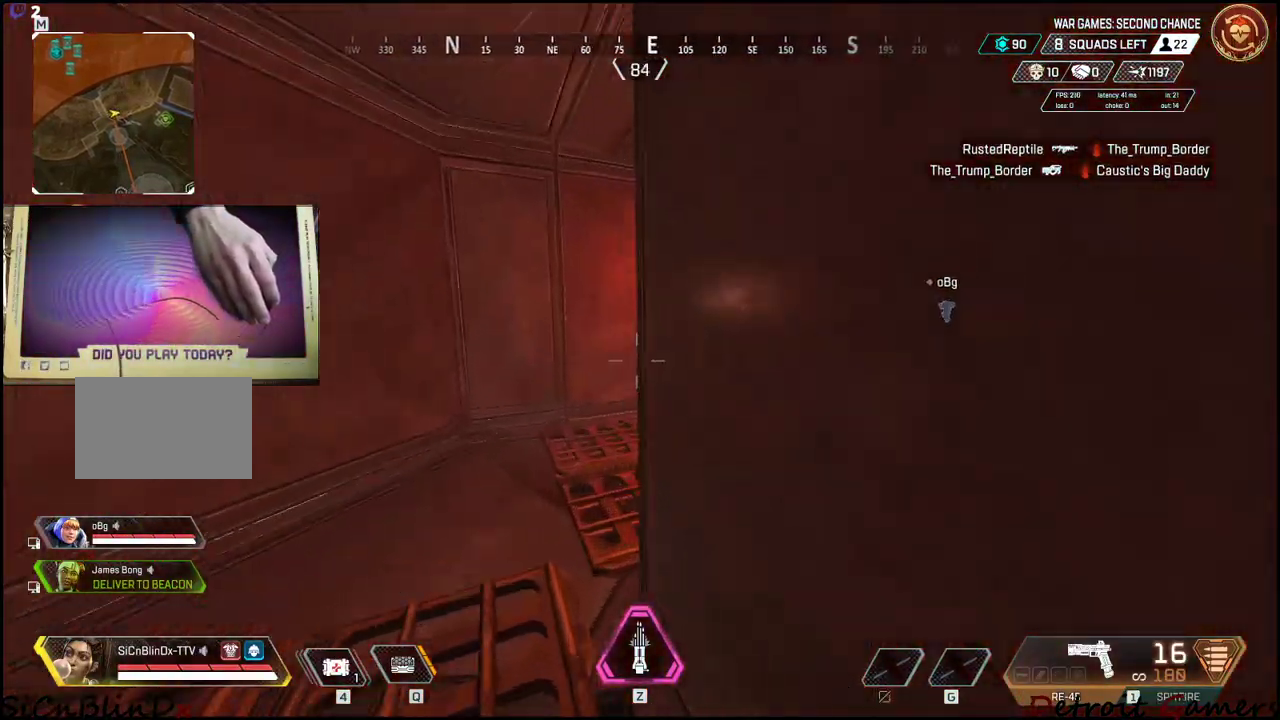
{"keys": ["w"], "mouse": [], "events": [[200, "a", "down"], [350, "shift", "up"], [400, "a", "up"]]}
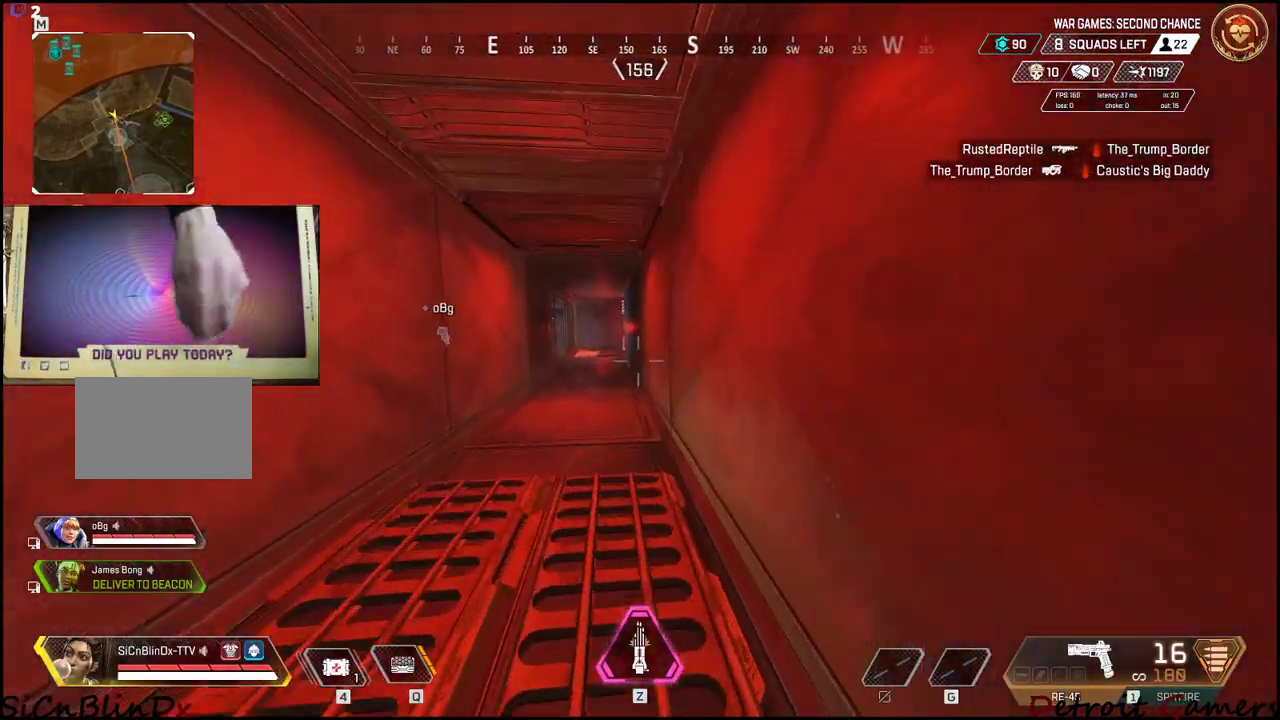
{"keys": ["w"], "mouse": [], "events": []}
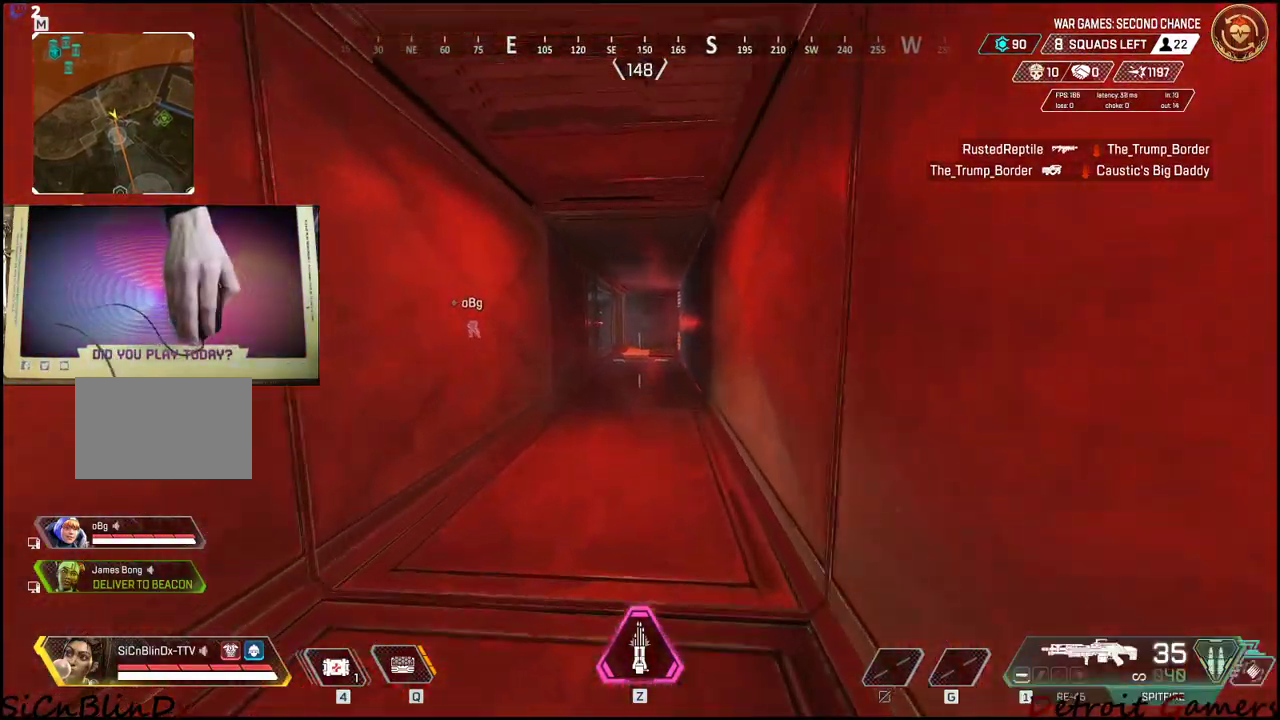
{"keys": ["r", "w"], "mouse": [], "events": [[150, "r", "down"], [233, "r", "up"], [283, "r", "down"], [450, "r", "up"], [483, "r", "down"]]}
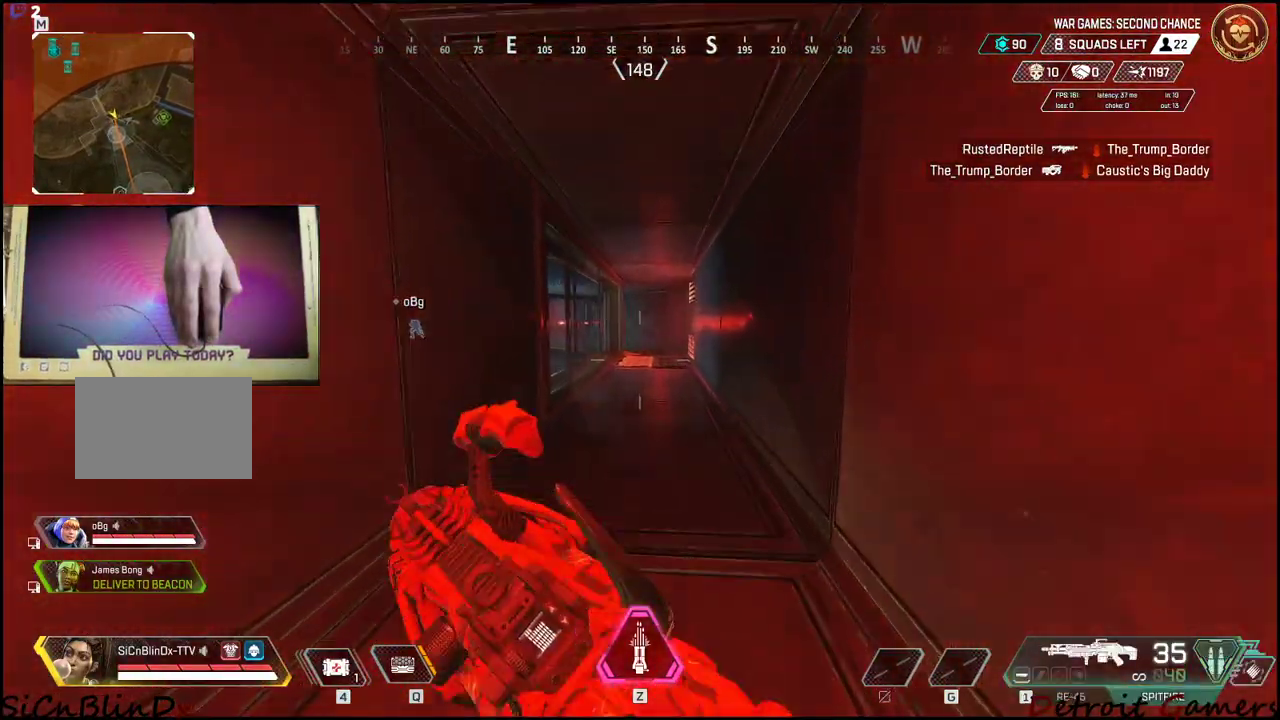
{"keys": ["r", "w"], "mouse": [], "events": [[67, "r", "up"], [100, "r", "down"], [400, "r", "up"], [433, "r", "down"]]}
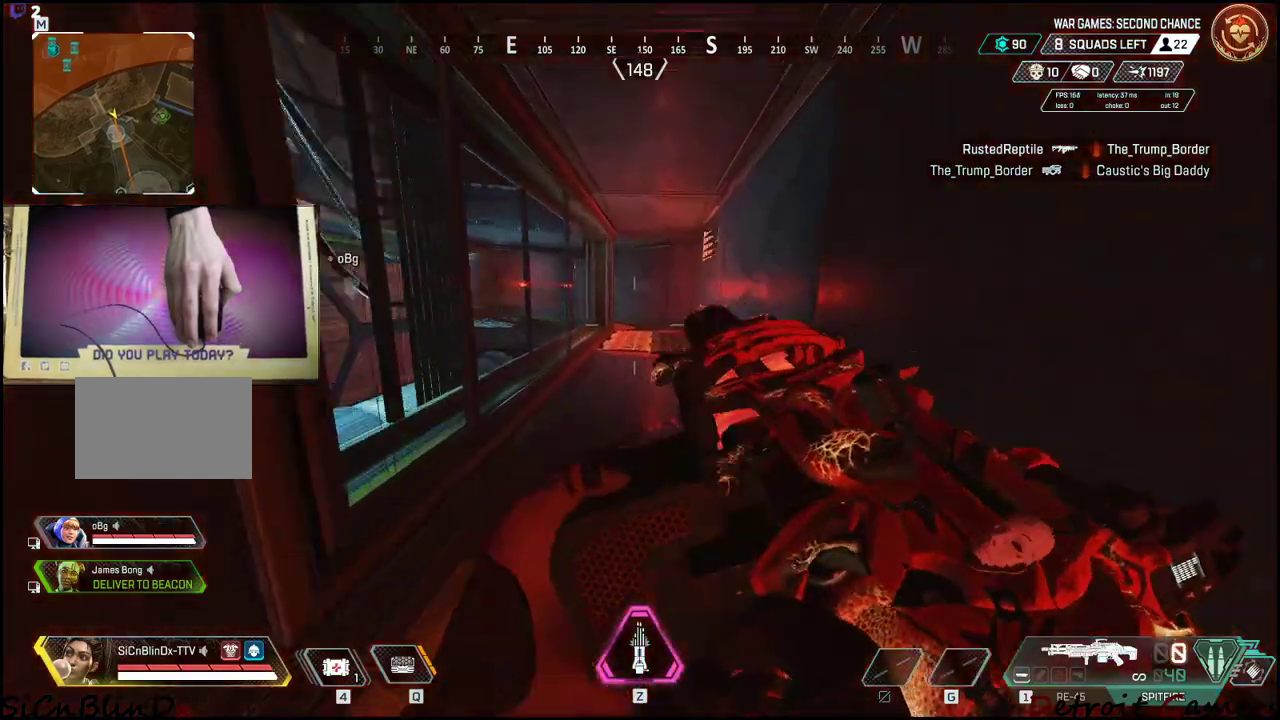
{"keys": ["r", "w"], "mouse": [], "events": [[33, "r", "up"], [83, "r", "down"], [217, "r", "up"], [267, "r", "down"], [350, "r", "up"], [467, "r", "down"]]}
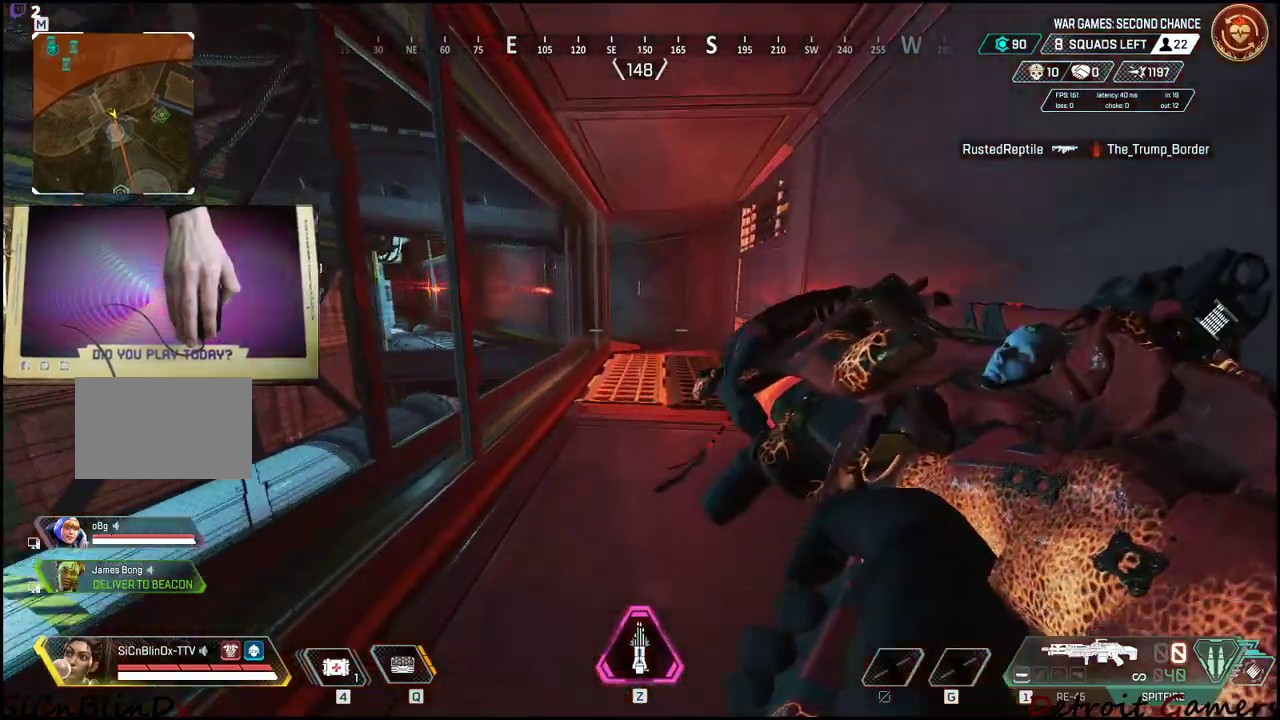
{"keys": ["w"], "mouse": [], "events": [[100, "r", "up"], [150, "r", "down"], [233, "r", "up"], [283, "r", "down"], [433, "r", "up"]]}
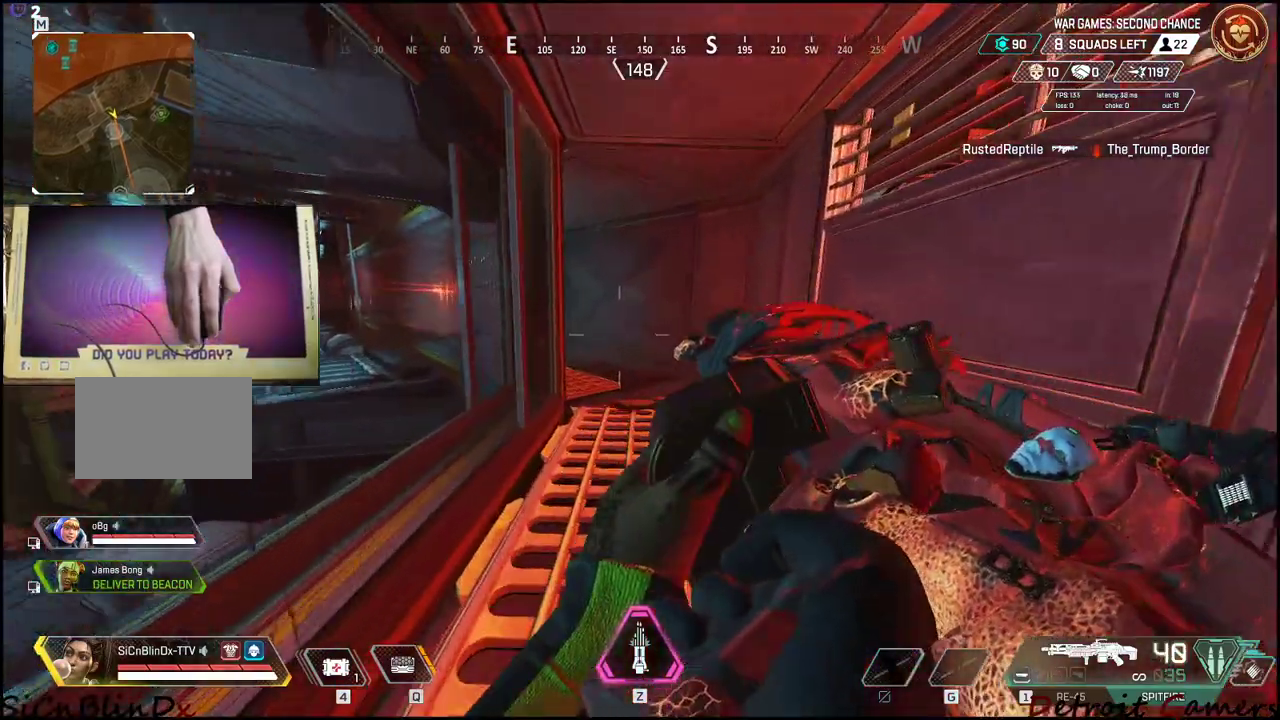
{"keys": ["r", "w"], "mouse": [], "events": [[17, "r", "down"], [167, "r", "up"], [200, "r", "down"], [350, "r", "up"], [383, "r", "down"]]}
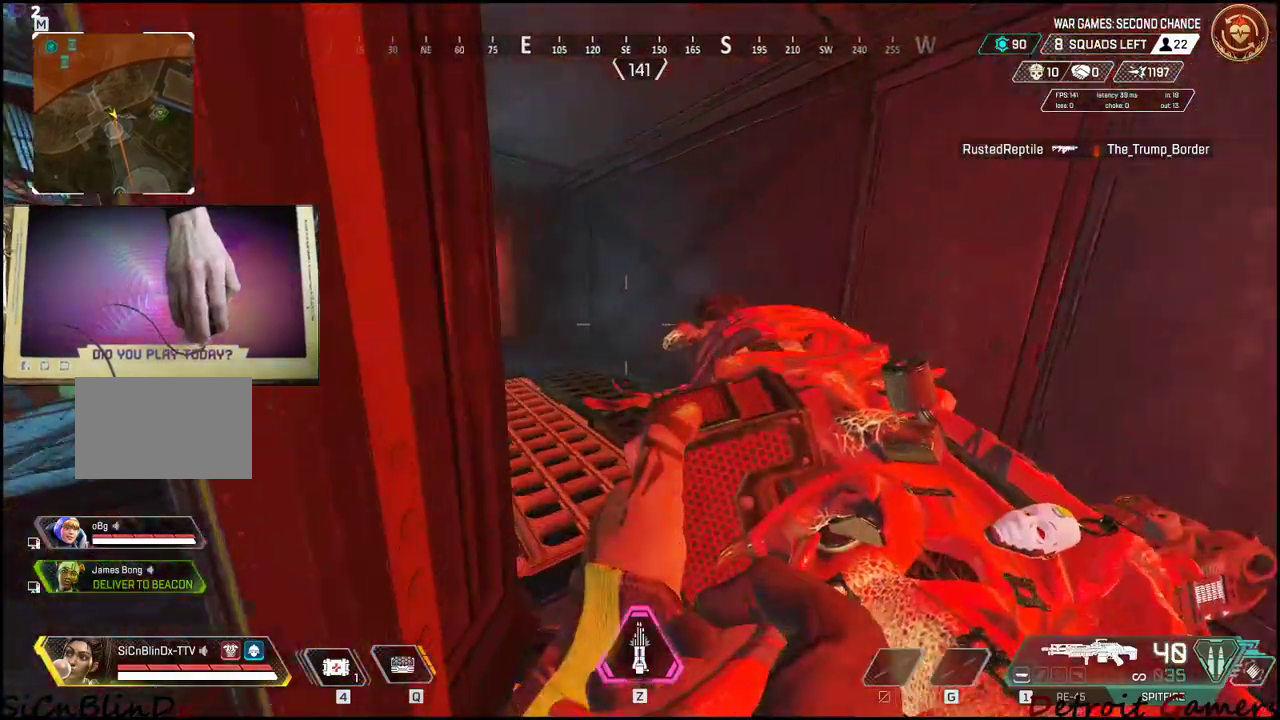
{"keys": ["w"], "mouse": [], "events": [[83, "r", "up"]]}
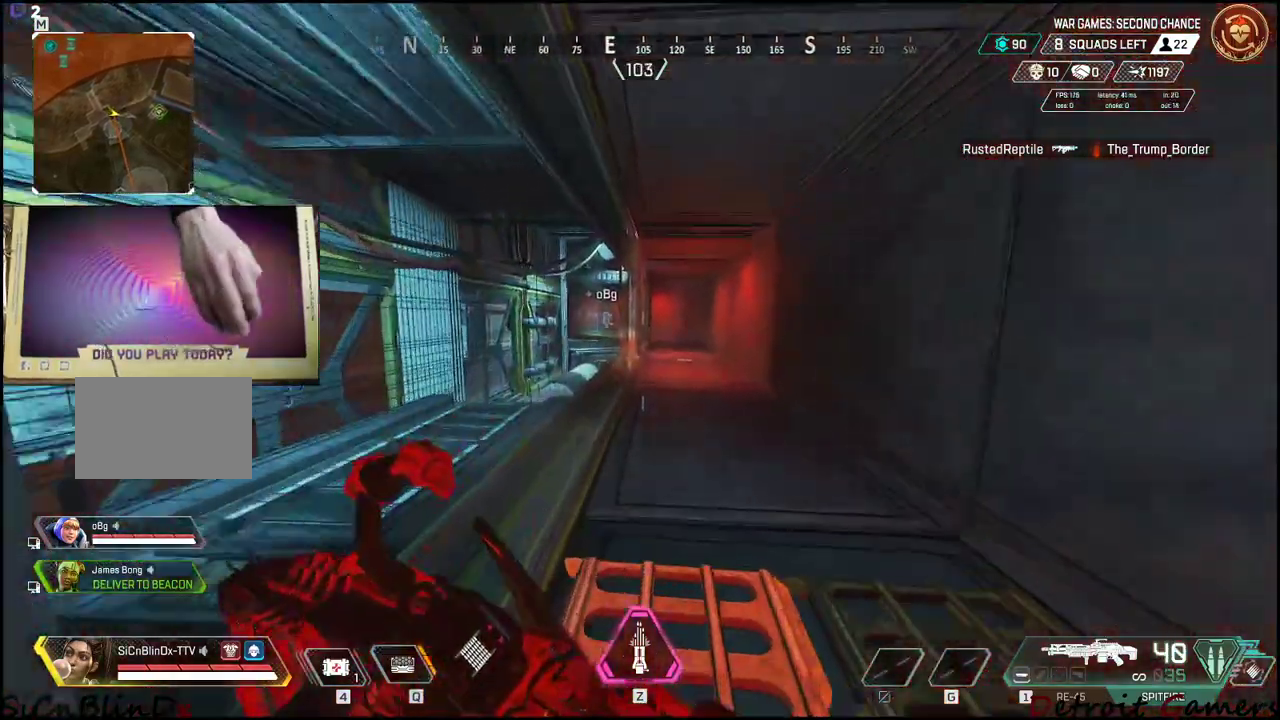
{"keys": ["w"], "mouse": [], "events": []}
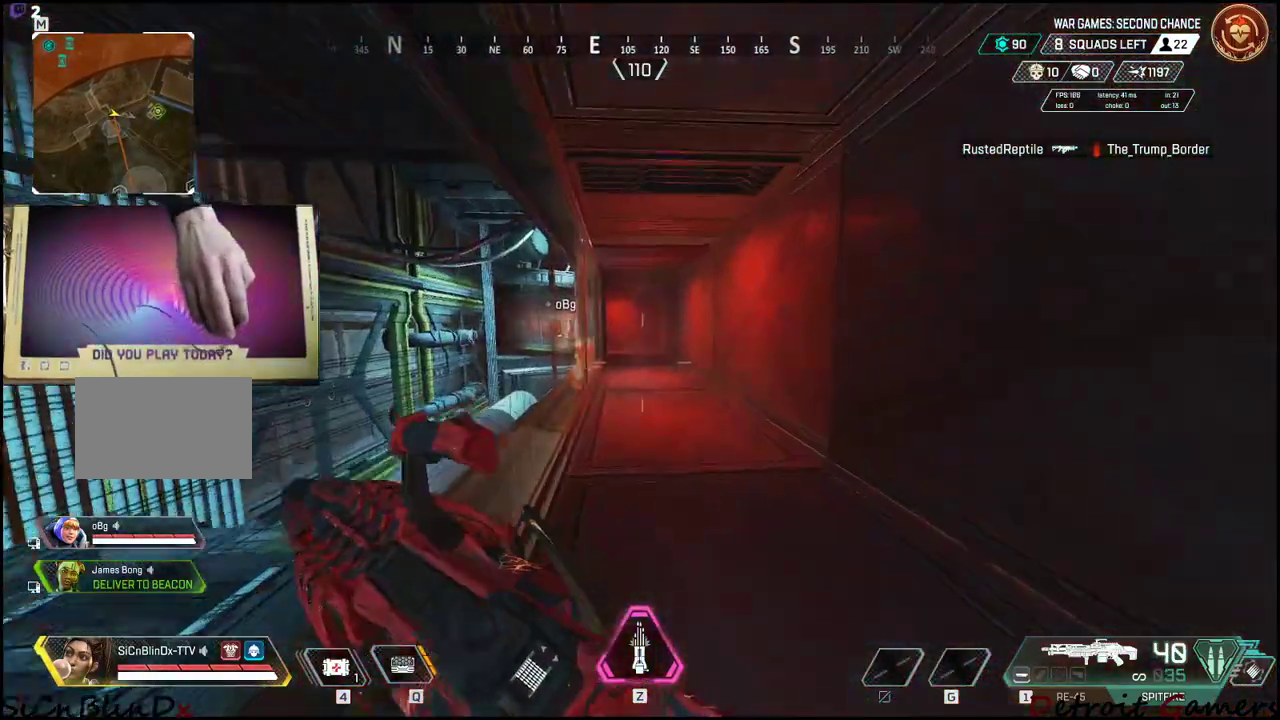
{"keys": ["w"], "mouse": [], "events": []}
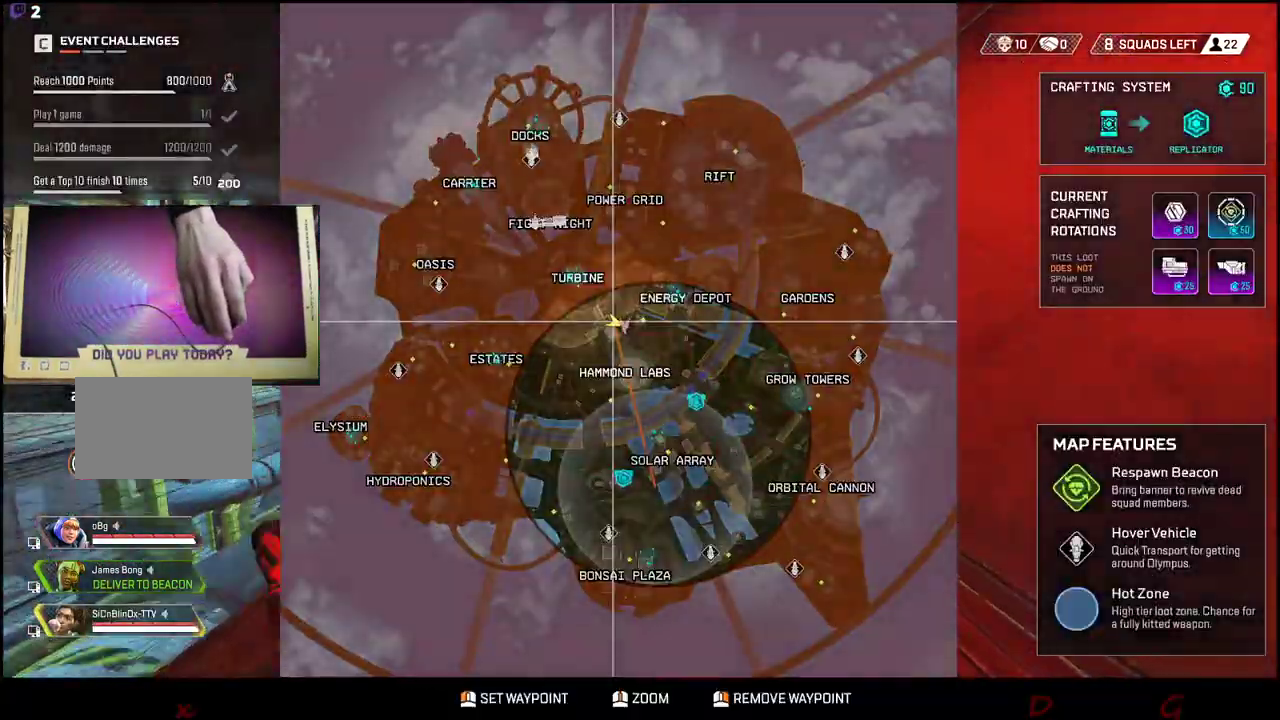
{"keys": ["w"], "mouse": [], "events": []}
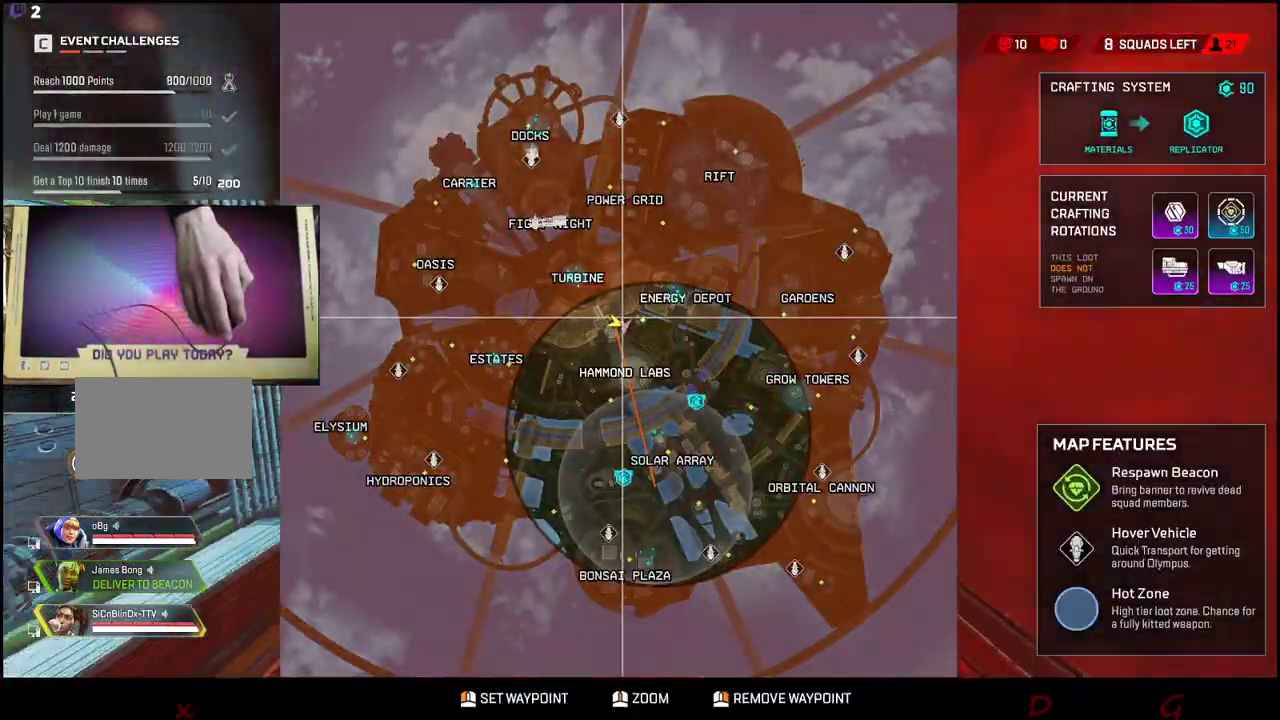
{"keys": ["w"], "mouse": [], "events": []}